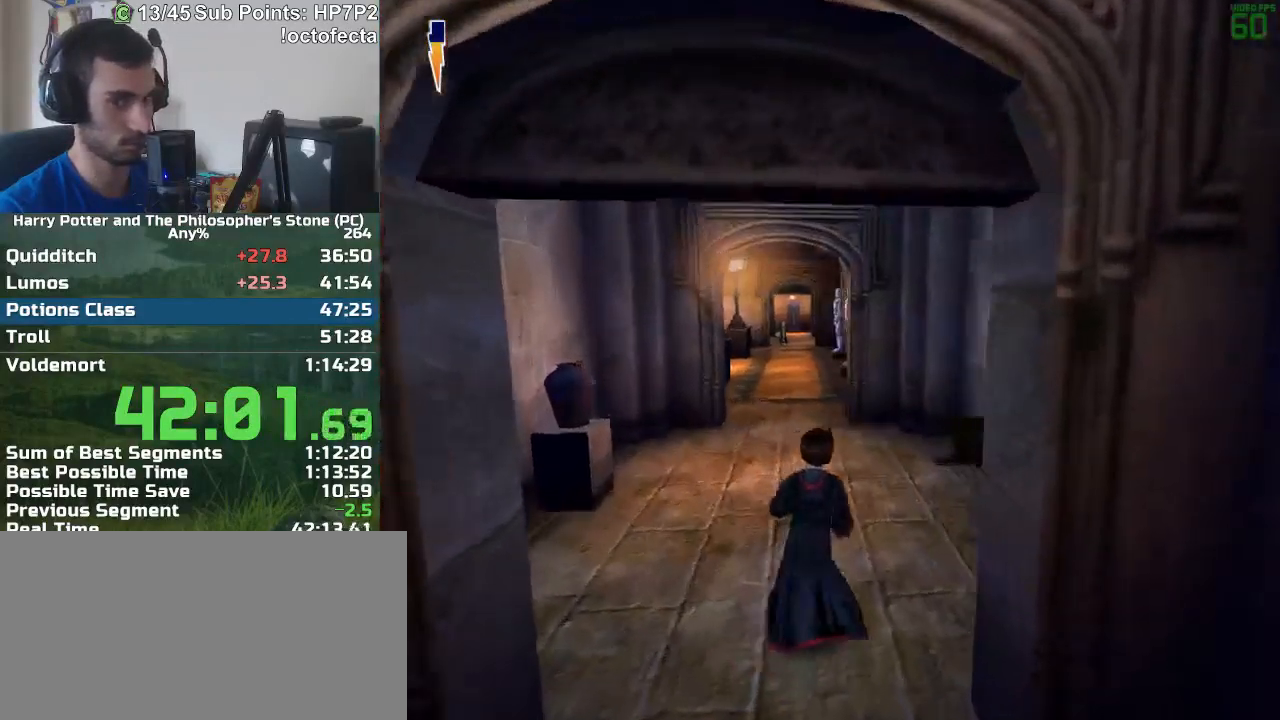
Gameplay with keyboard and mouse; each line is a JSON object with the keys and mouse buttons held at the frame after it. "events" lists presses ("down") and releases ("up") of "a", "d", "down", "e", "escape", "f", "f1", "f2", "f4", "left", "q", "r", "right", "s", "shift", "space", "tab", "up", "w", "mouse_left" and "mouse_right" between this image and that frame as [ms after this image, input, new state], when the widget could be followed in between. "mouse_left", "mouse_right" = the "left", "right" buttons of the "mouse" list. No other keys are recorded. Mouse movement is not recorded.
{"keys": ["e", "r", "w"], "mouse": [], "events": []}
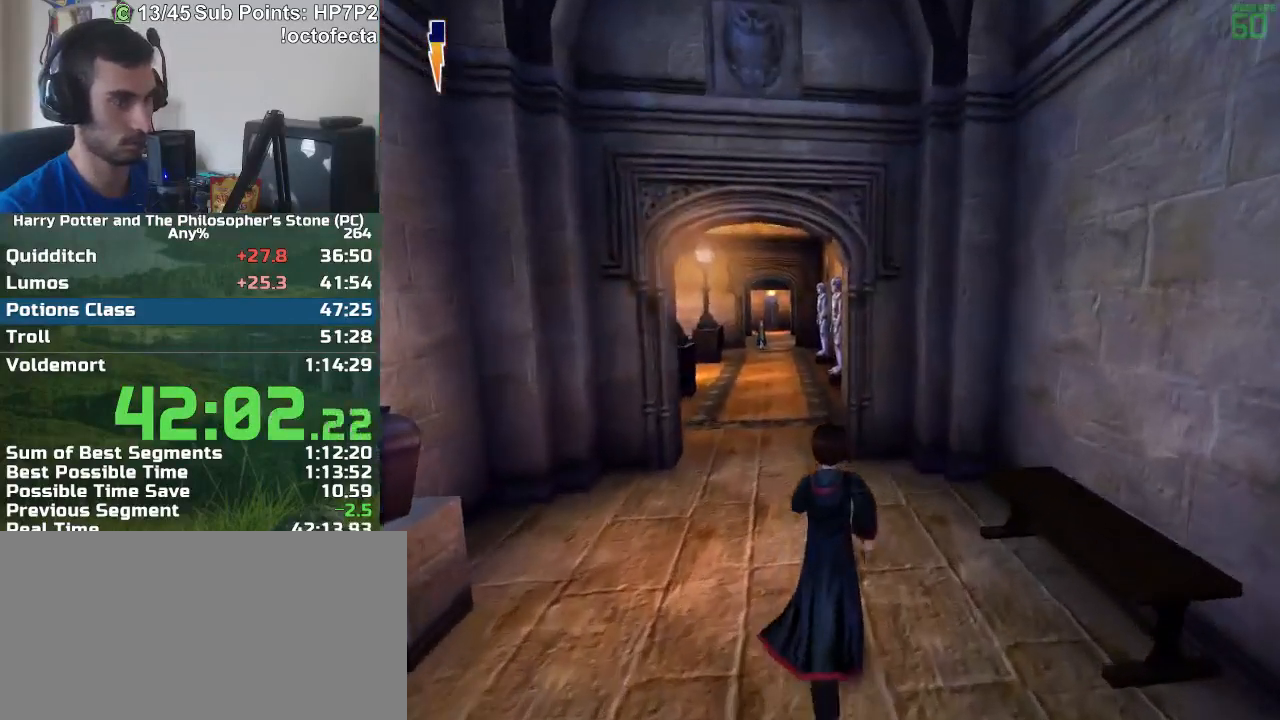
{"keys": ["e", "r", "w"], "mouse": [], "events": []}
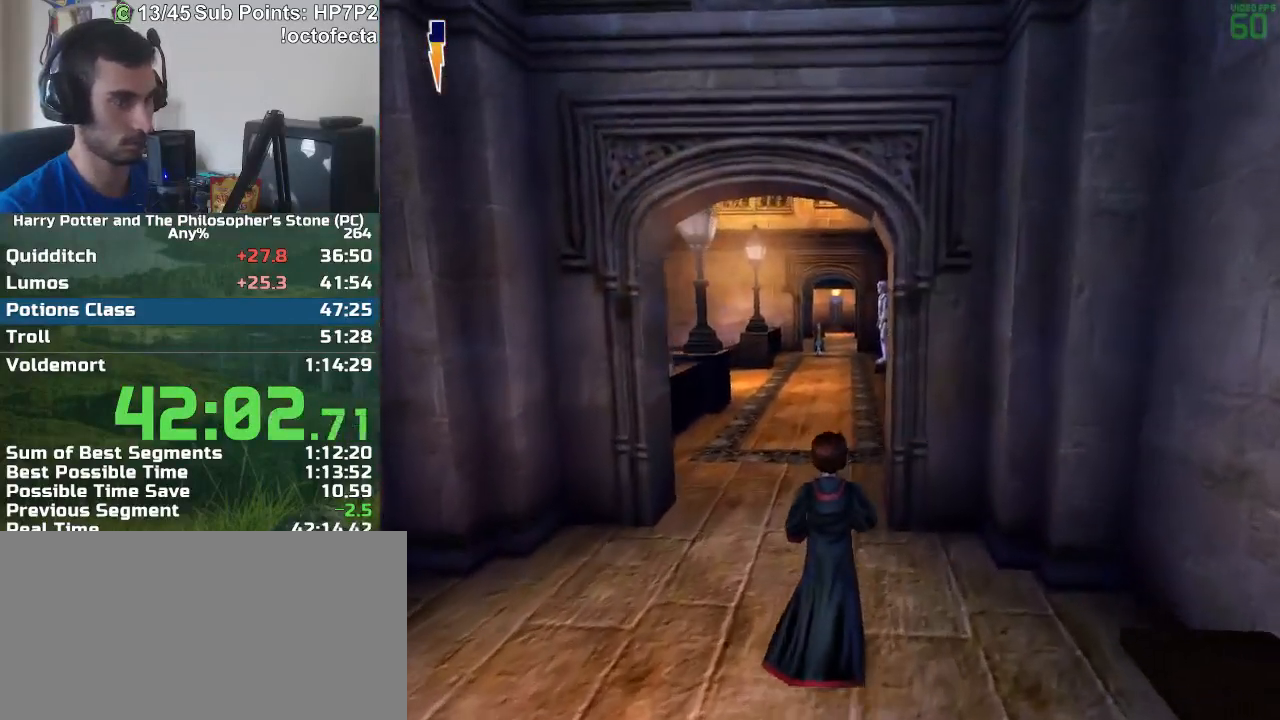
{"keys": ["e", "r", "w"], "mouse": [], "events": []}
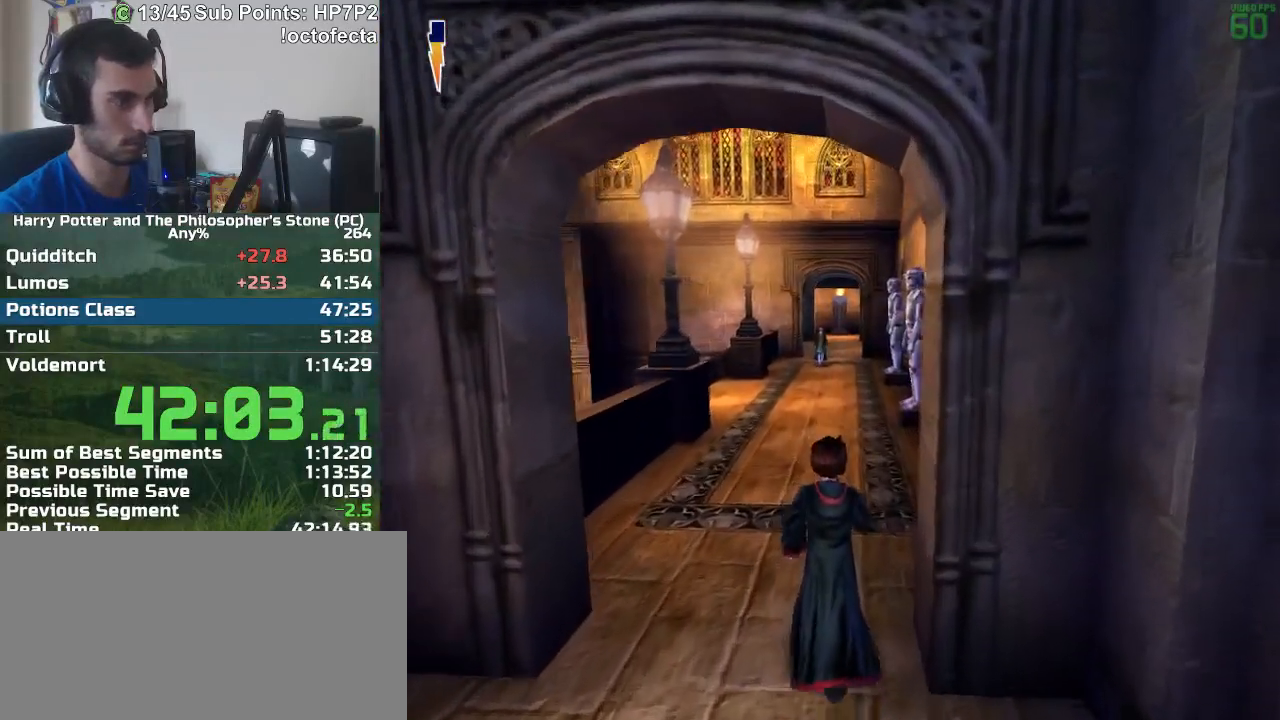
{"keys": ["e", "r", "w"], "mouse": [], "events": []}
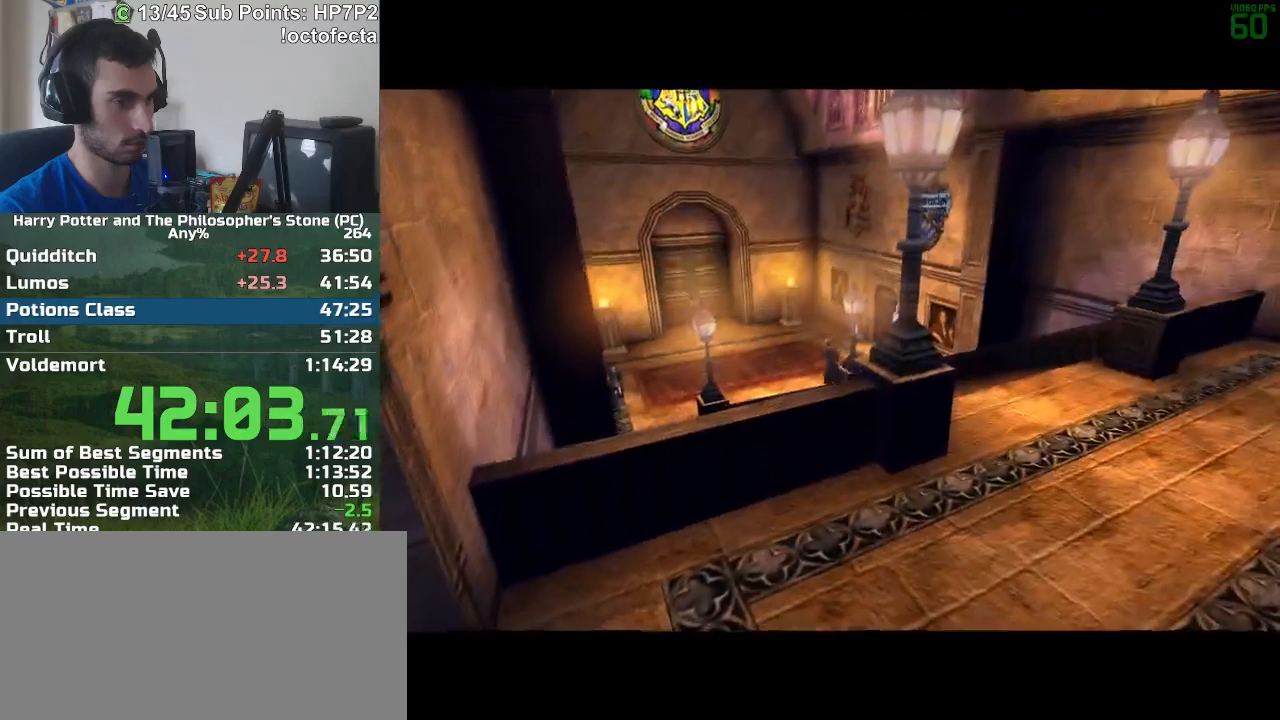
{"keys": [], "mouse": [], "events": [[300, "e", "up"], [300, "r", "up"], [300, "w", "up"]]}